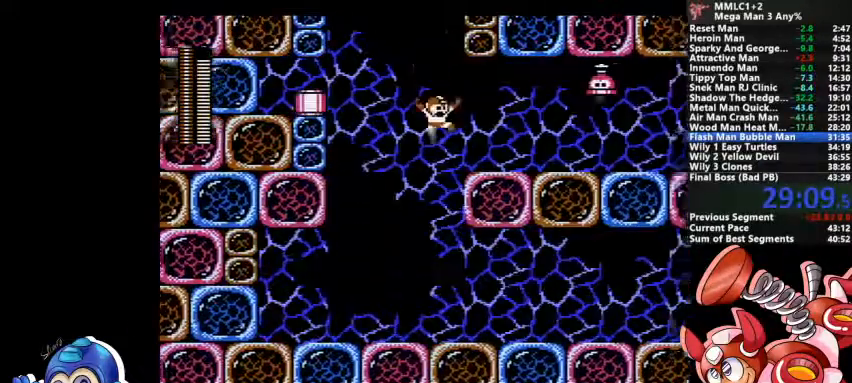
Gameplay with a controller (PlayStation layout); each line is a JSON object with the inputs held at the frame after it. "events" lists button and stick changes between this image and that frame as [ms after this image, input, new state], when the widget could be followed in between. Not read: DPAD_LEFT DPAD_RIGHT DPAD_UP L1 L2 L3 R3 SELECT START.
{"buttons": ["CROSS", "DPAD_DOWN"]}
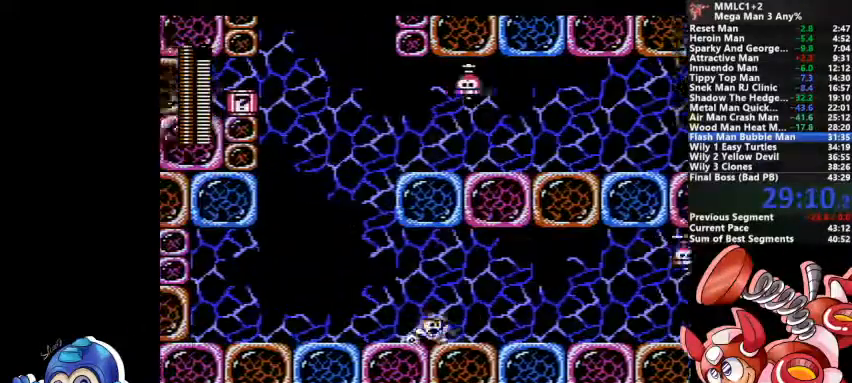
{"buttons": ["CROSS", "DPAD_DOWN"]}
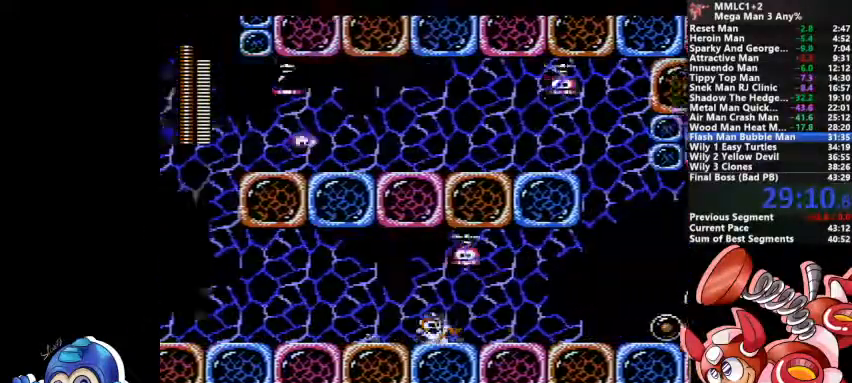
{"buttons": ["DPAD_DOWN"], "events": [[133, "CROSS", "up"], [233, "CROSS", "down"], [467, "CROSS", "up"]]}
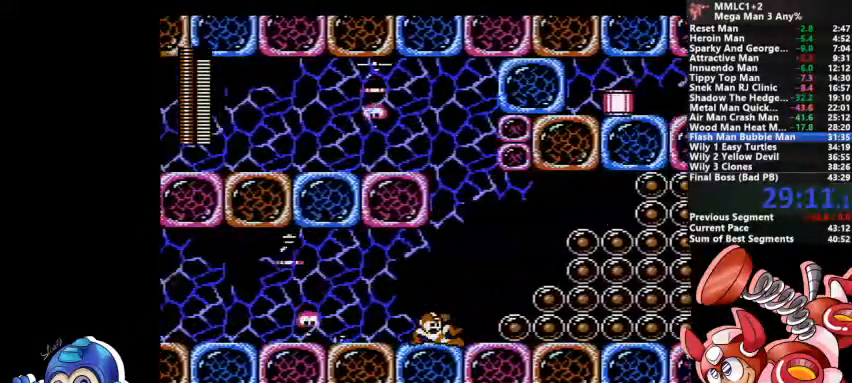
{"buttons": [], "events": [[33, "DPAD_DOWN", "up"], [100, "CROSS", "down"], [367, "CROSS", "up"]]}
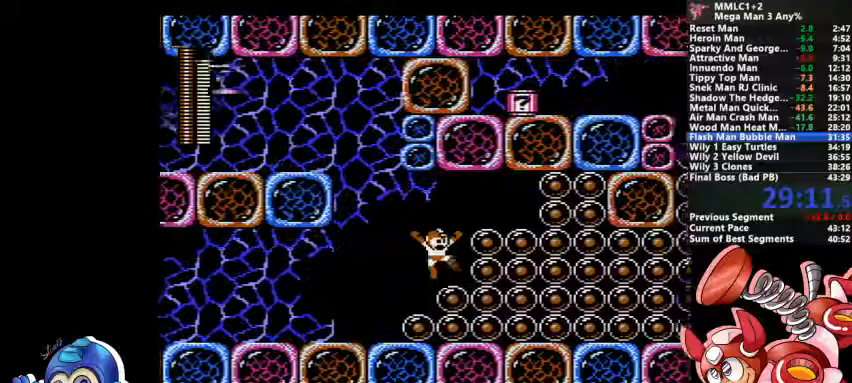
{"buttons": ["TRIANGLE"], "events": [[67, "TRIANGLE", "down"]]}
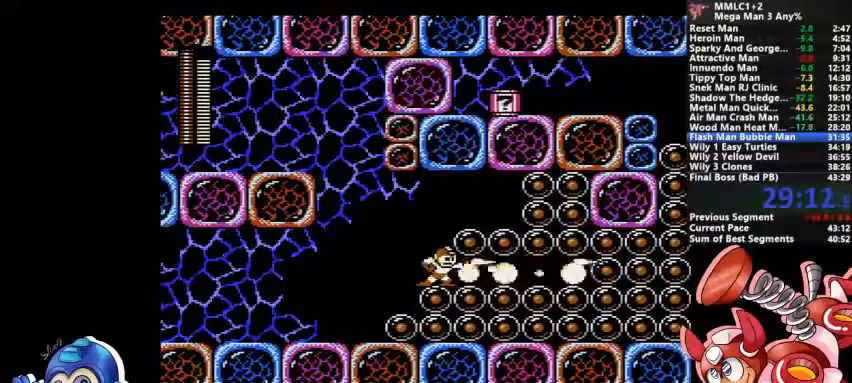
{"buttons": ["TRIANGLE"], "events": []}